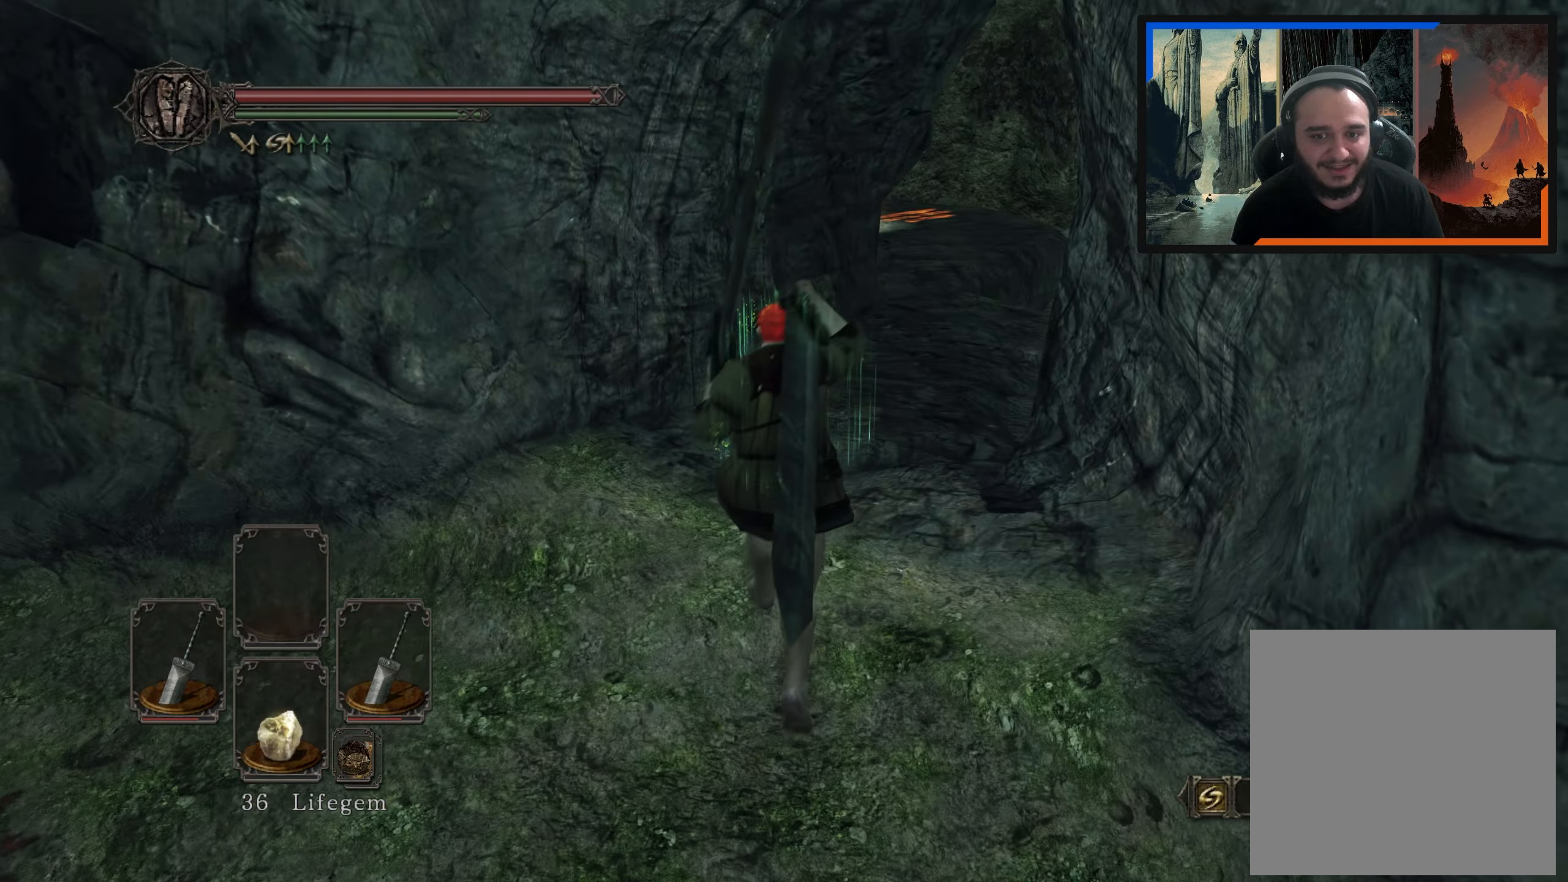
Gameplay with a controller (Xbox layout); each line is a JSON object with the inputs held at the frame after it (dt_ms = milliseconds from this image to that frame). "events" lists button and stick changes between this image and that frame as [ms after this image, input, new state], when the widget could be followed in between. Not read: L3.
{"dt_ms": 500, "buttons": [], "left_stick": "up", "right_stick": "center", "events": [[167, "right_stick", "center"]]}
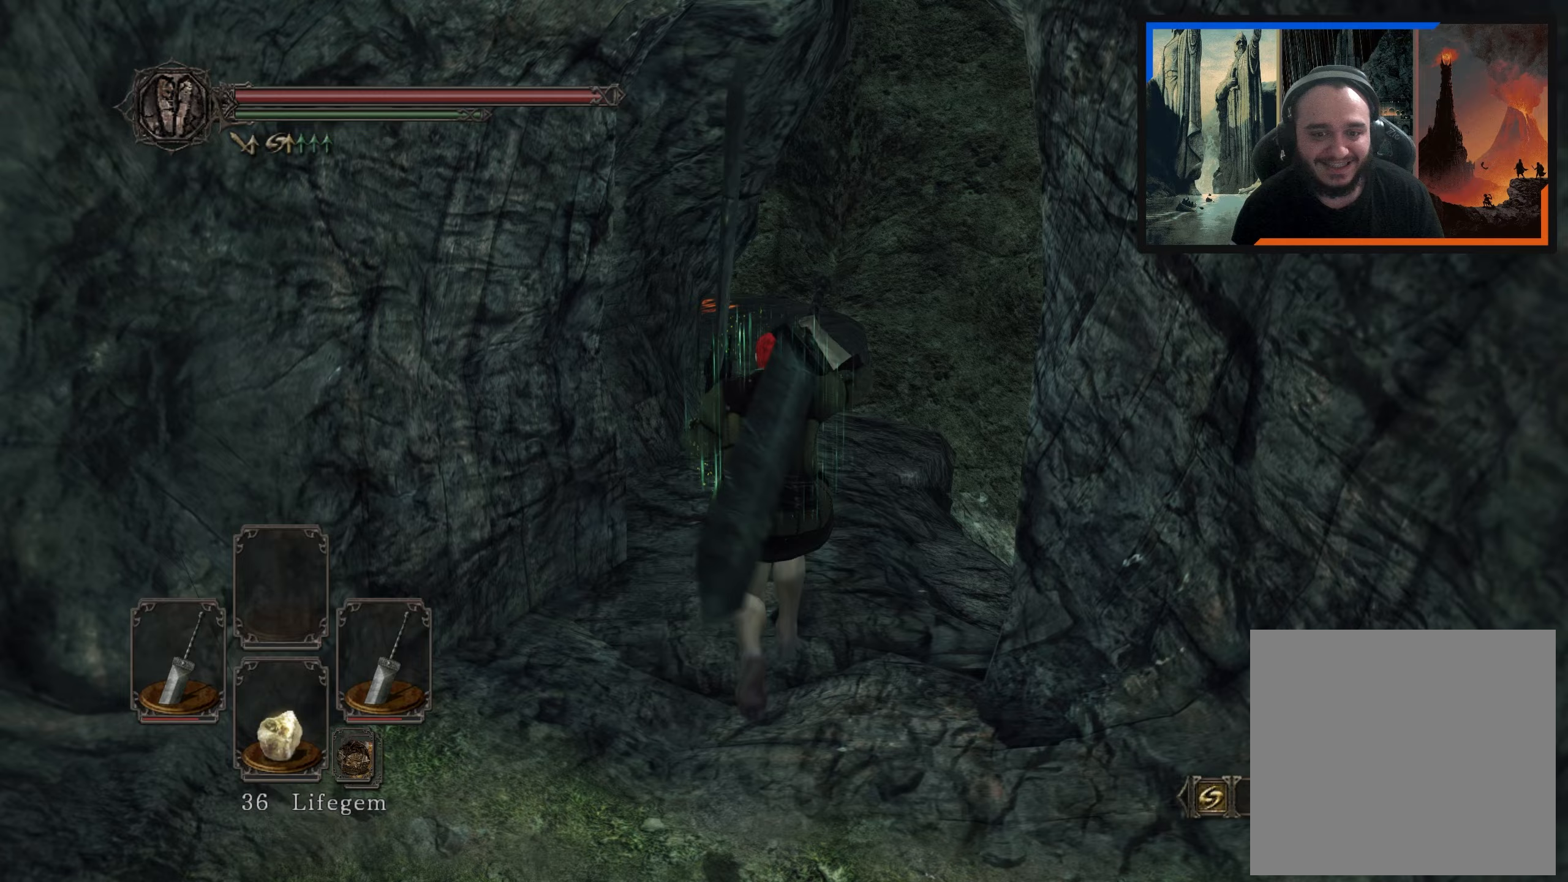
{"dt_ms": 500, "buttons": [], "left_stick": "up-left", "right_stick": "center", "events": [[17, "right_stick", "down"], [233, "right_stick", "center"], [250, "left_stick", "up-left"]]}
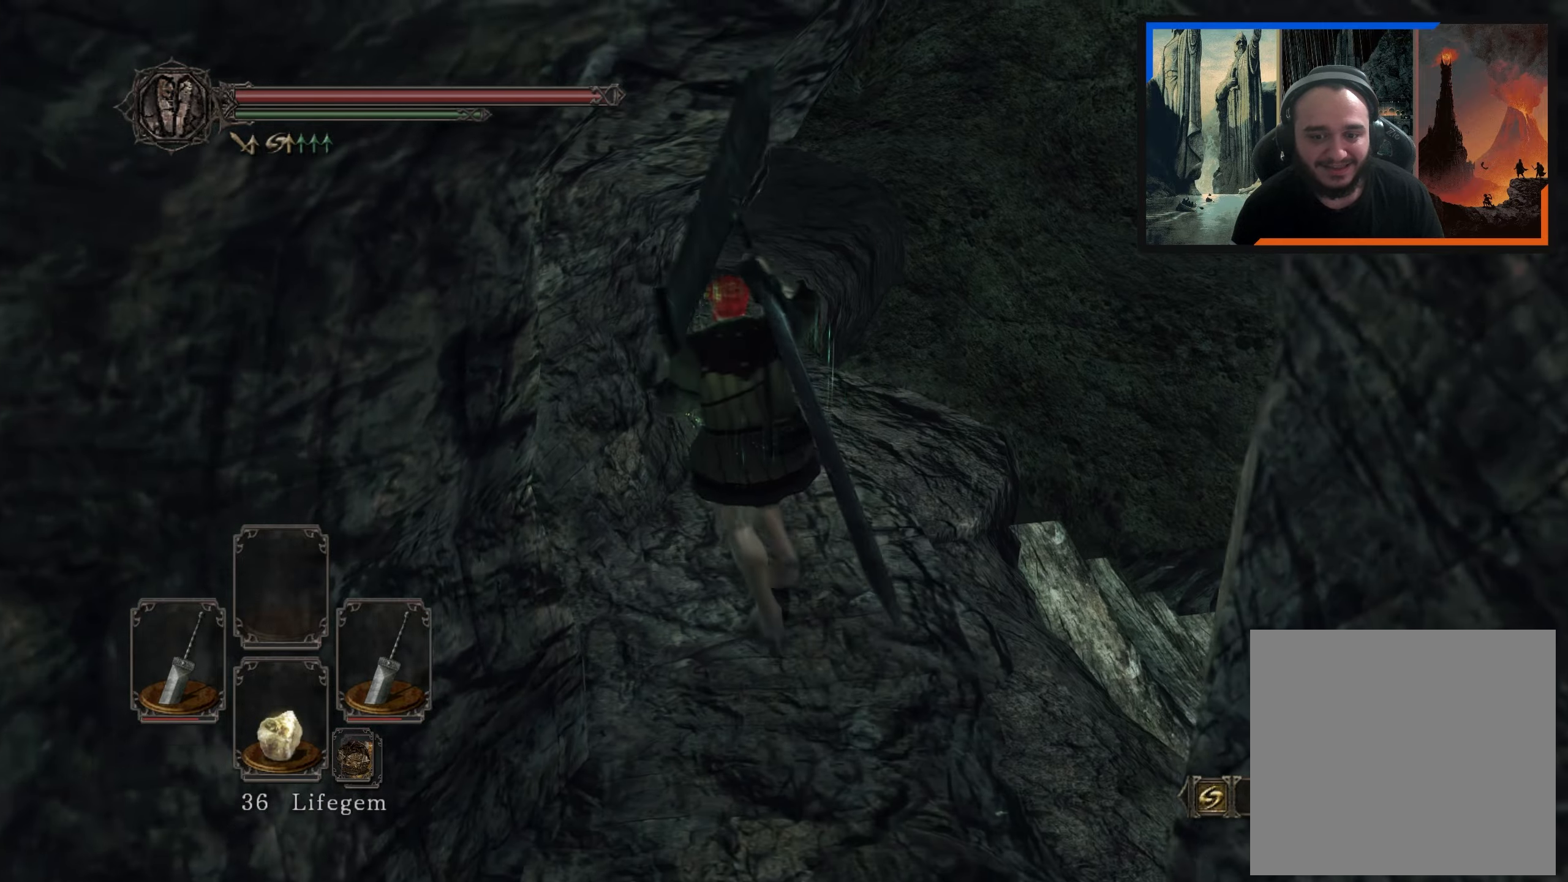
{"dt_ms": 500, "buttons": [], "left_stick": "center", "right_stick": "down", "events": [[100, "right_stick", "down"], [283, "left_stick", "up"], [483, "left_stick", "center"]]}
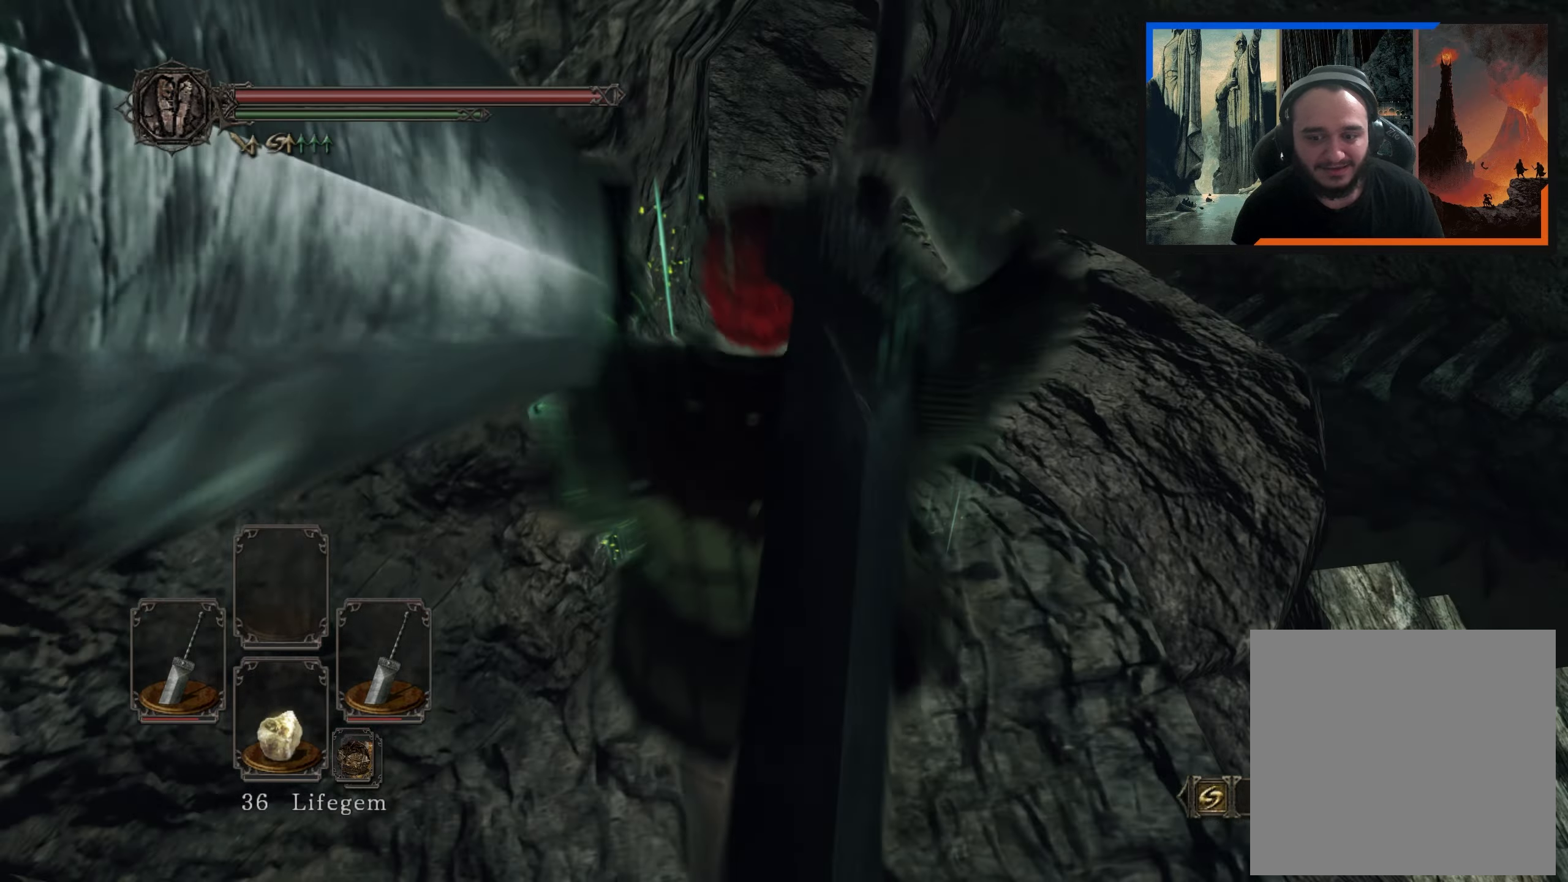
{"dt_ms": 500, "buttons": [], "left_stick": "up-right", "right_stick": "left", "events": [[50, "right_stick", "center"], [250, "left_stick", "up-right"], [283, "right_stick", "left"]]}
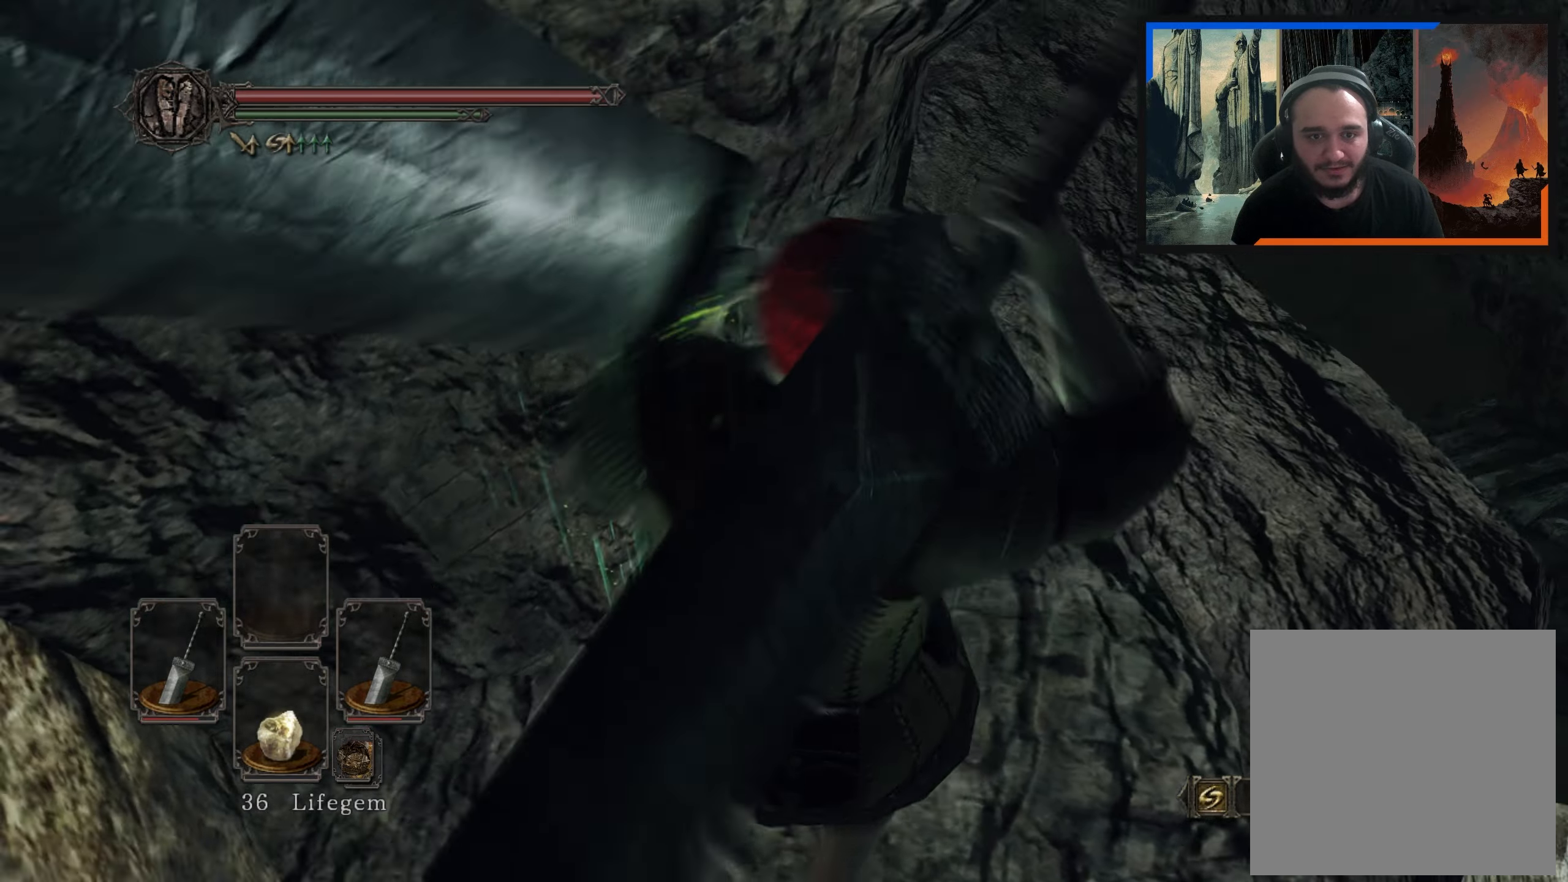
{"dt_ms": 500, "buttons": [], "left_stick": "up-right", "right_stick": "up-right", "events": [[17, "left_stick", "up"], [150, "left_stick", "up-right"], [183, "right_stick", "up-right"]]}
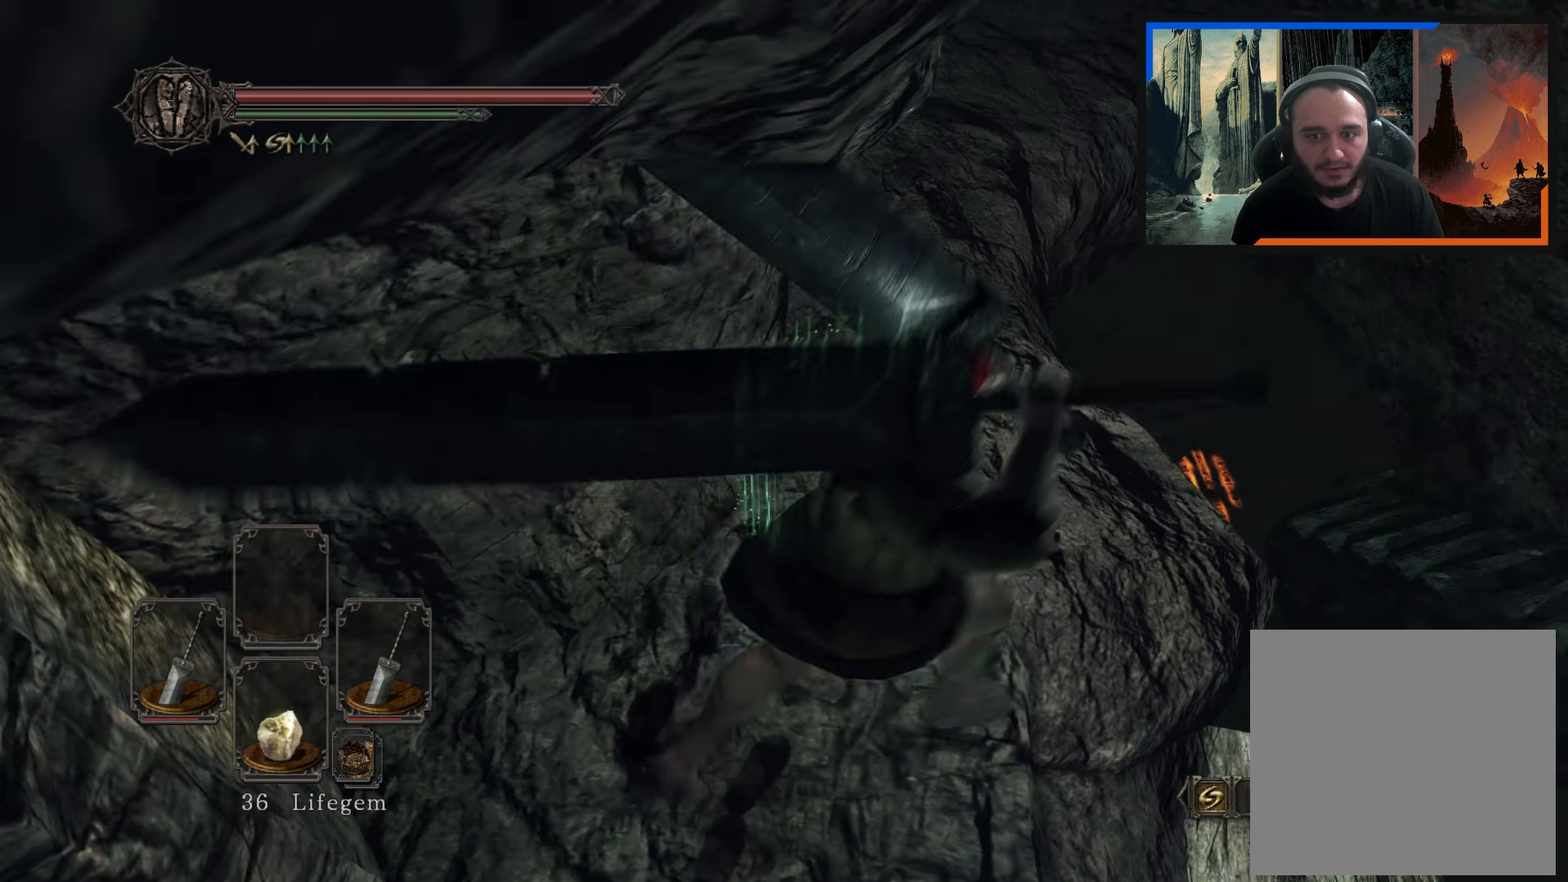
{"dt_ms": 500, "buttons": [], "left_stick": "up", "right_stick": "center", "events": [[67, "right_stick", "center"], [183, "left_stick", "up"], [217, "right_stick", "left"], [283, "right_stick", "up-left"], [417, "right_stick", "center"]]}
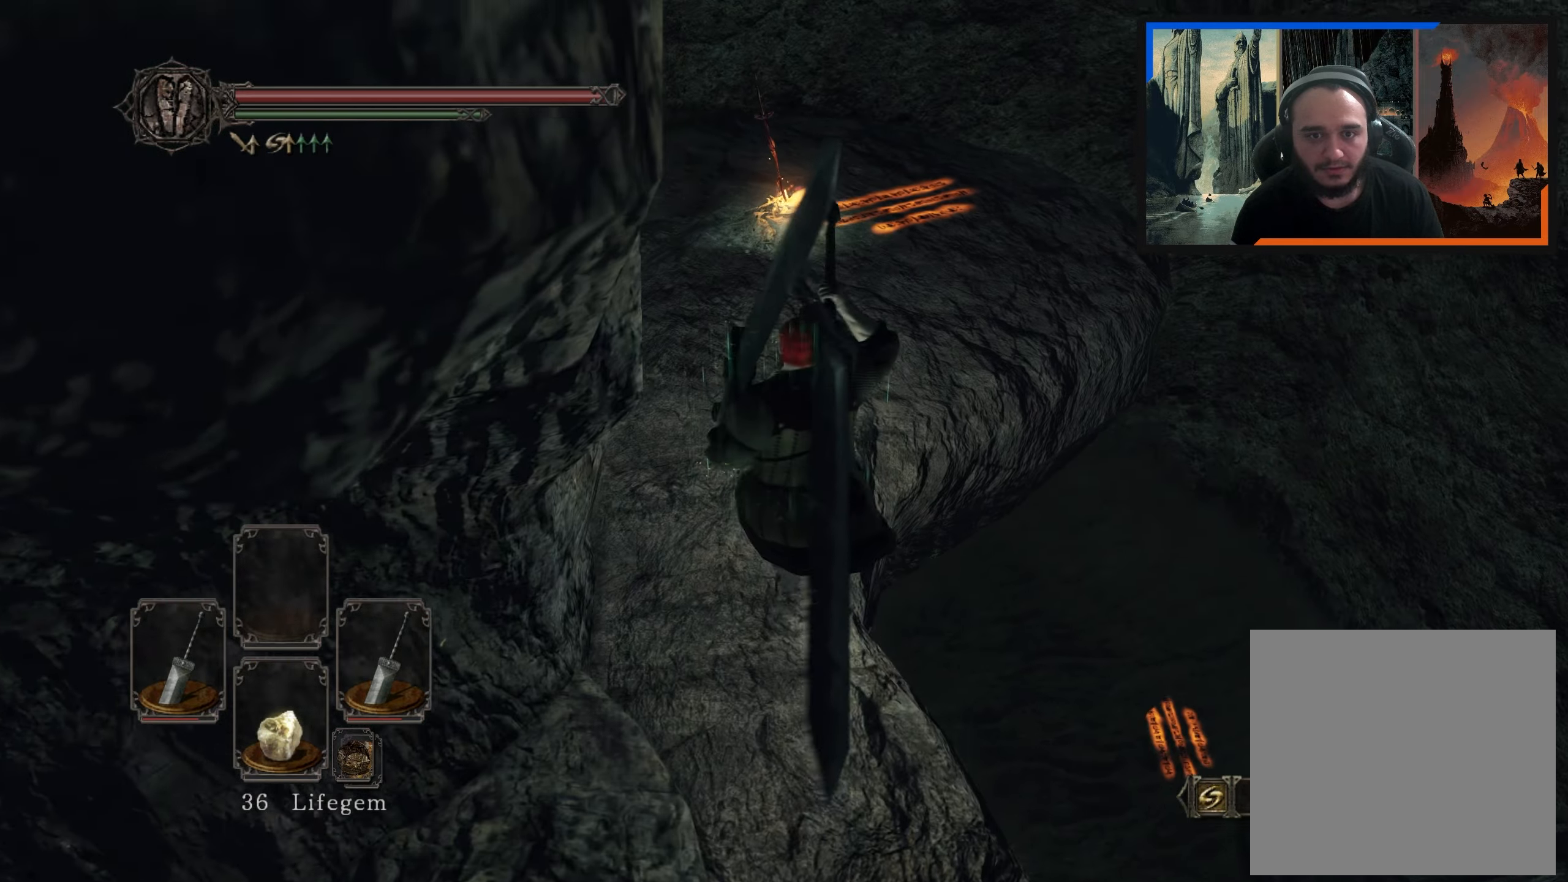
{"dt_ms": 500, "buttons": [], "left_stick": "up", "right_stick": "center", "events": [[150, "right_stick", "left"], [333, "right_stick", "center"]]}
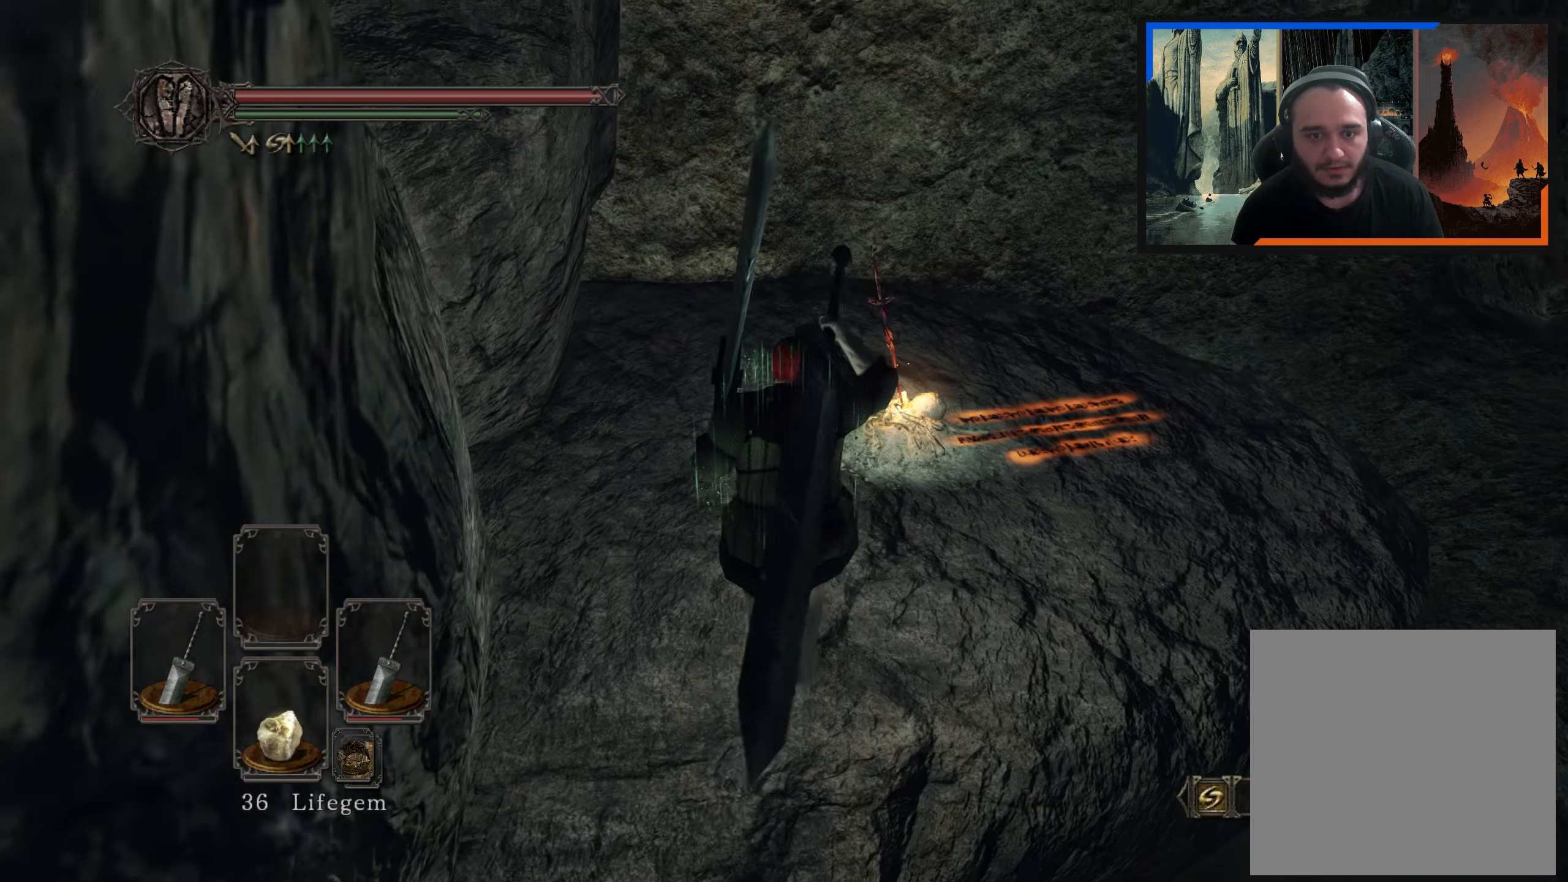
{"dt_ms": 500, "buttons": [], "left_stick": "center", "right_stick": "center", "events": [[183, "left_stick", "up-right"], [300, "A", "down"], [383, "A", "up"], [400, "left_stick", "center"]]}
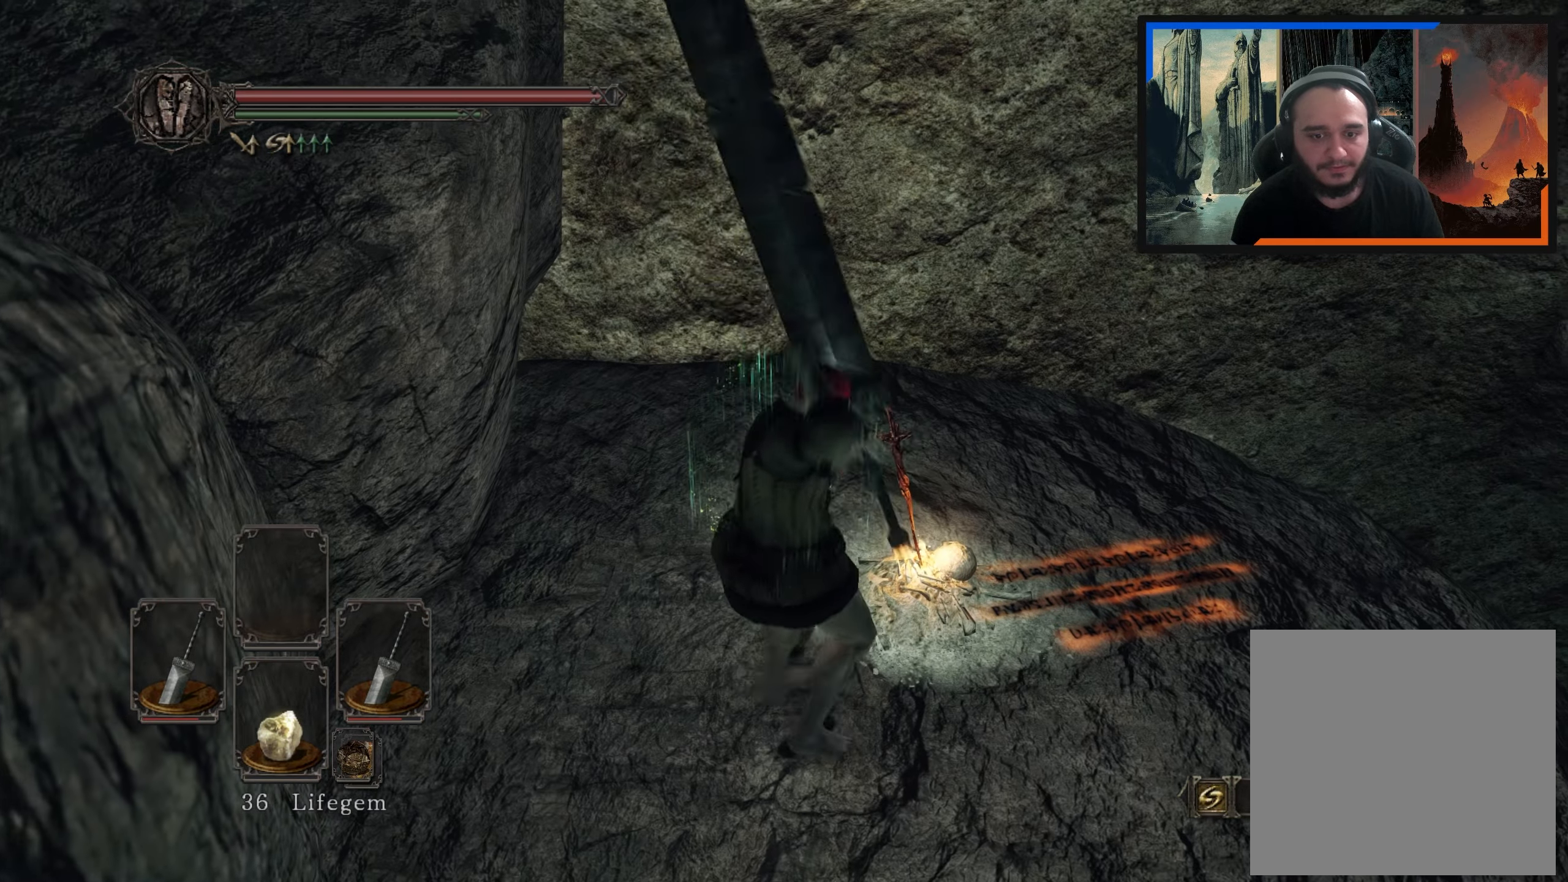
{"dt_ms": 500, "buttons": [], "left_stick": "center", "right_stick": "right", "events": [[450, "right_stick", "right"]]}
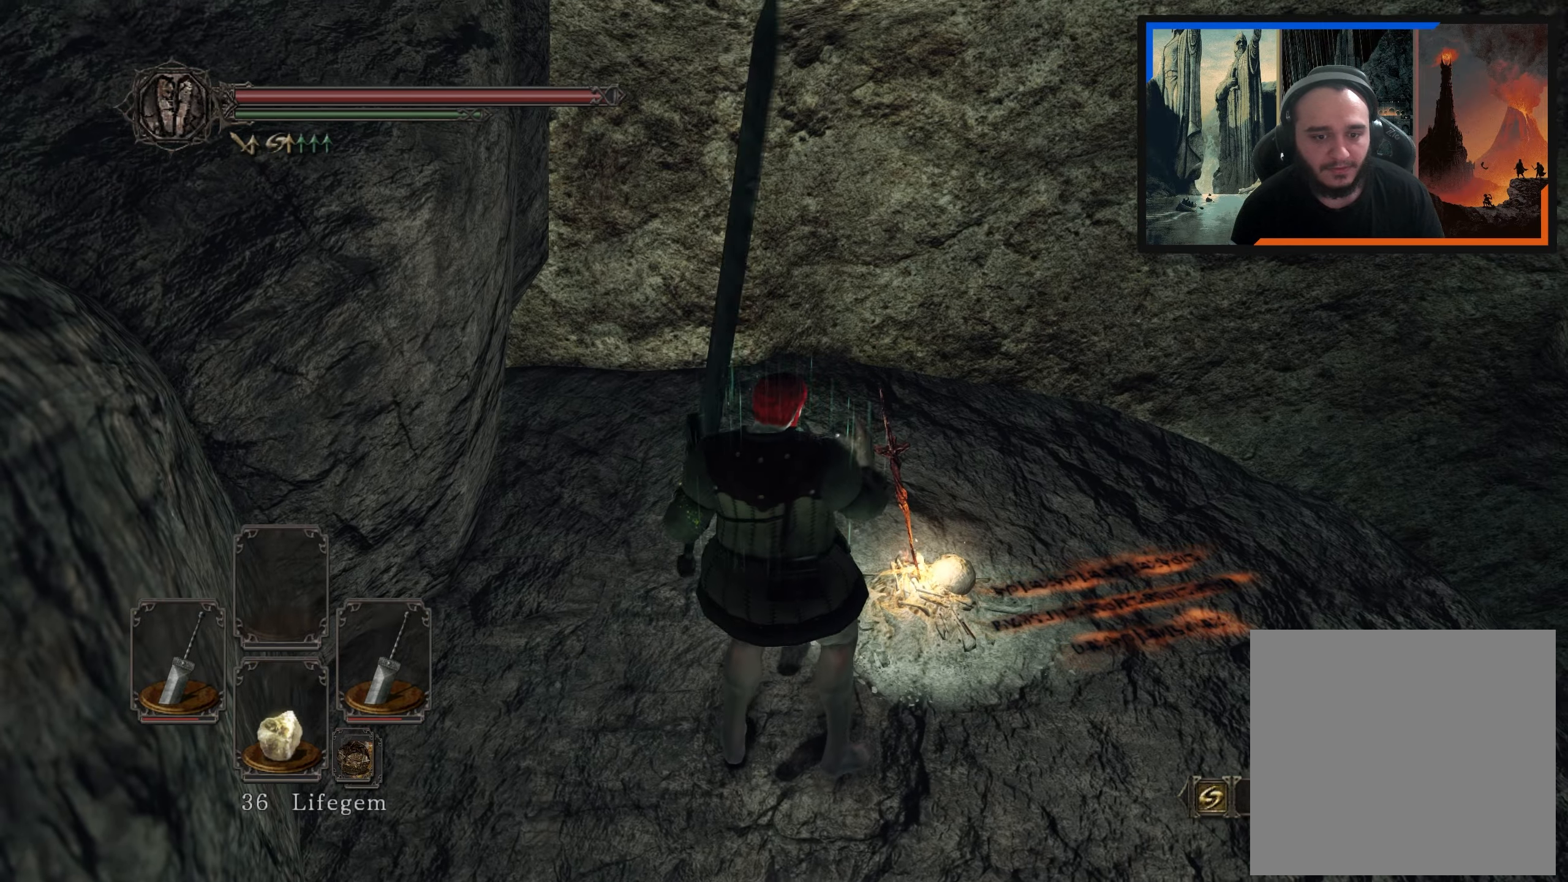
{"dt_ms": 500, "buttons": [], "left_stick": "center", "right_stick": "center", "events": [[17, "right_stick", "up-right"], [200, "right_stick", "center"]]}
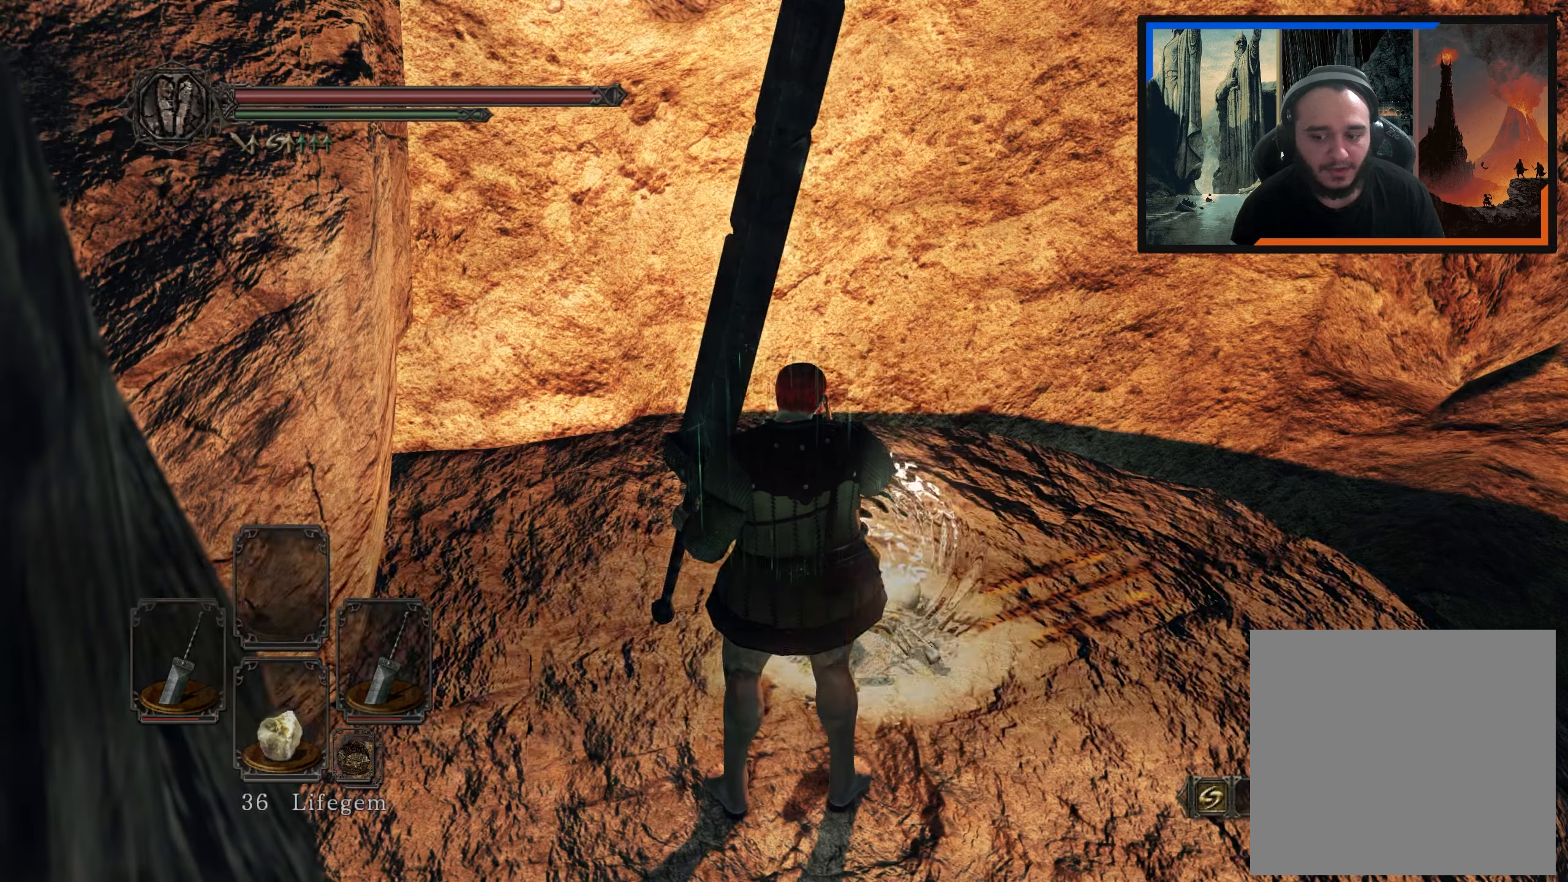
{"dt_ms": 1000, "buttons": [], "left_stick": "up", "right_stick": "down-left", "events": [[150, "right_stick", "up-right"], [500, "left_stick", "up"], [533, "right_stick", "center"], [600, "right_stick", "down-left"]]}